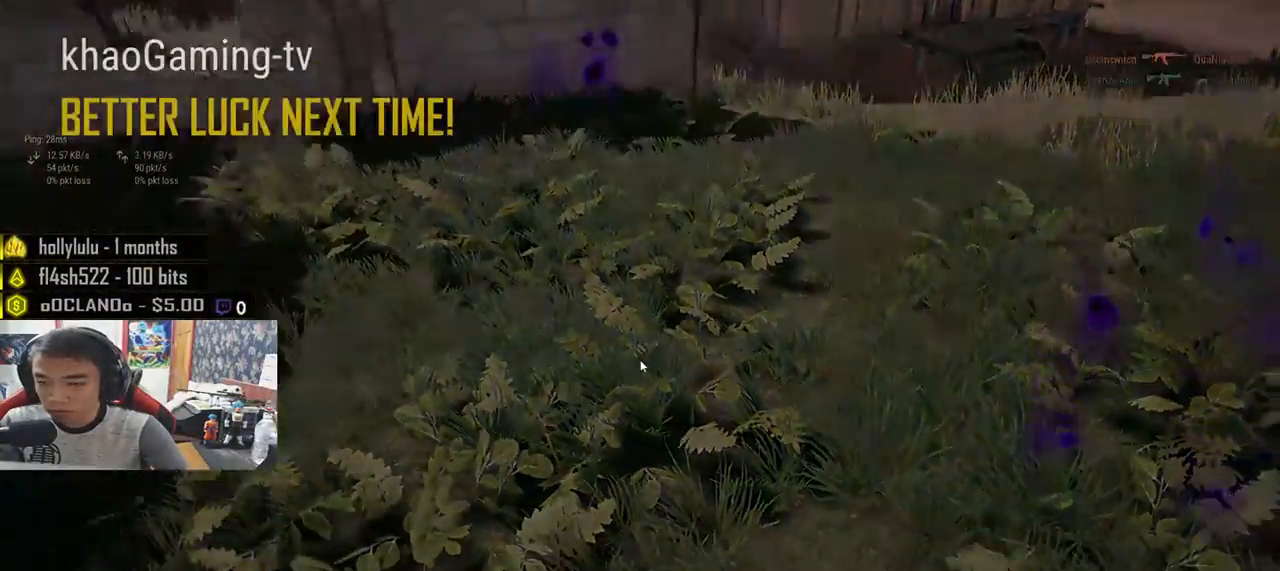
Gameplay with keyboard and mouse; each line is a JSON object with the keys and mouse buttons held at the frame after it. "events" lists presses ("down") and releases ("up") of "a", "c", "ctrl", "d", "e", "f", "q", "r", "s", "shift", "space", "tab", "v", "w", "x", "z", "mouse_left", "mouse_wheel", "mouse_right", "mouse_mb4" and "mouse_mb5" between this image and that frame as [ms after this image, input, new state], when the widget could be followed in between. "mouse_left", "mouse_wheel", "mouse_right", "mouse_mb4", "mouse_mb5" = the "left", "wheel", "right", "mb4", "mb5" buttons of the "mouse" list. No other keys are recorded. "wheel" means that the mouse wheel is clicked or scrolled. Mouse movement is not recorded.
{"keys": [], "mouse": [], "events": [[17, "v", "down"], [200, "v", "up"]]}
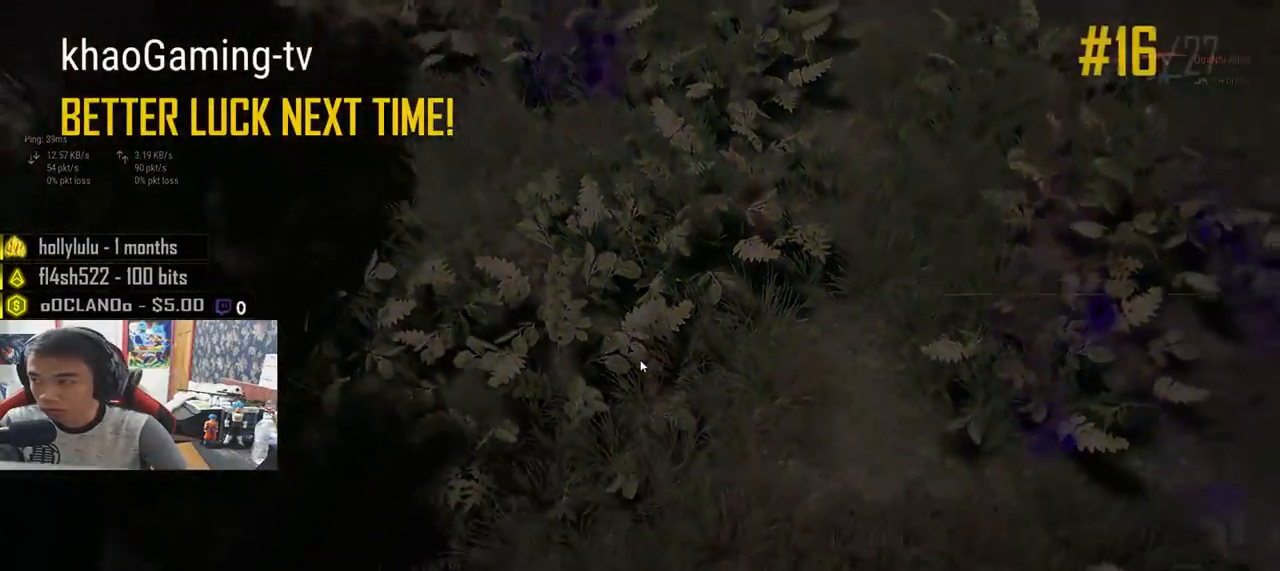
{"keys": [], "mouse": [], "events": [[317, "v", "down"], [500, "v", "up"]]}
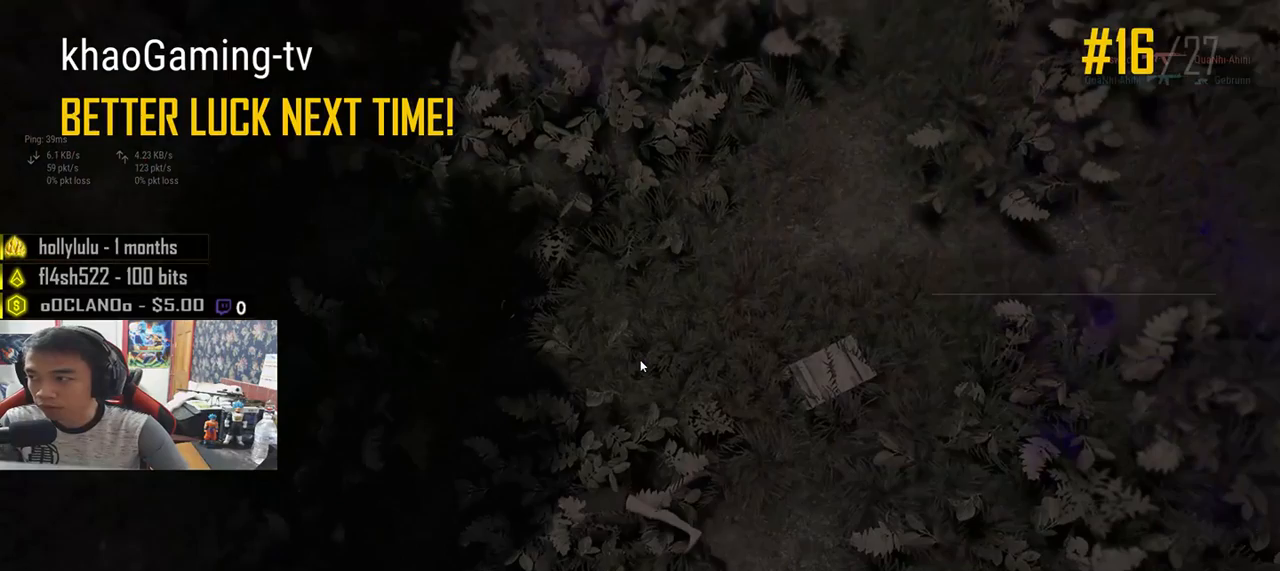
{"keys": [], "mouse": [], "events": []}
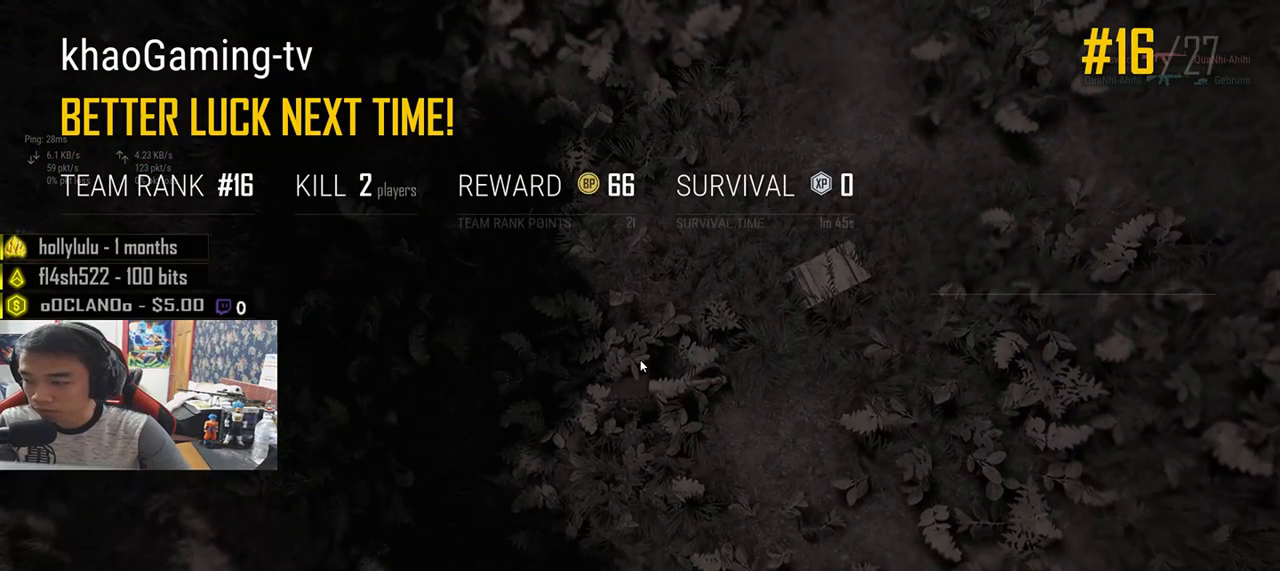
{"keys": [], "mouse": [], "events": []}
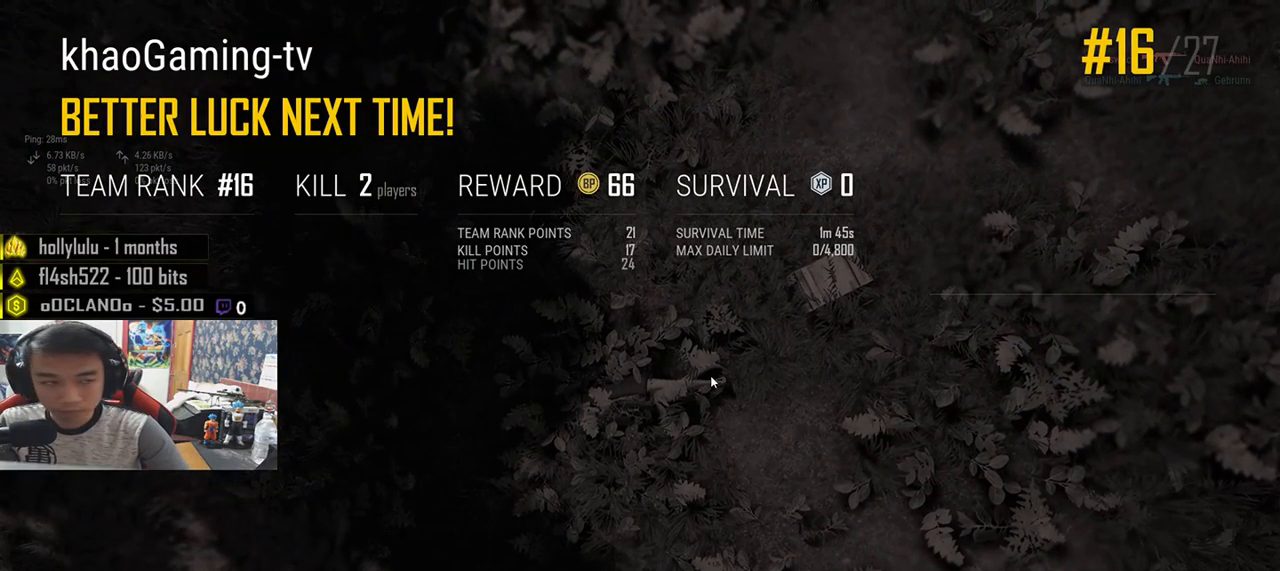
{"keys": [], "mouse": [], "events": []}
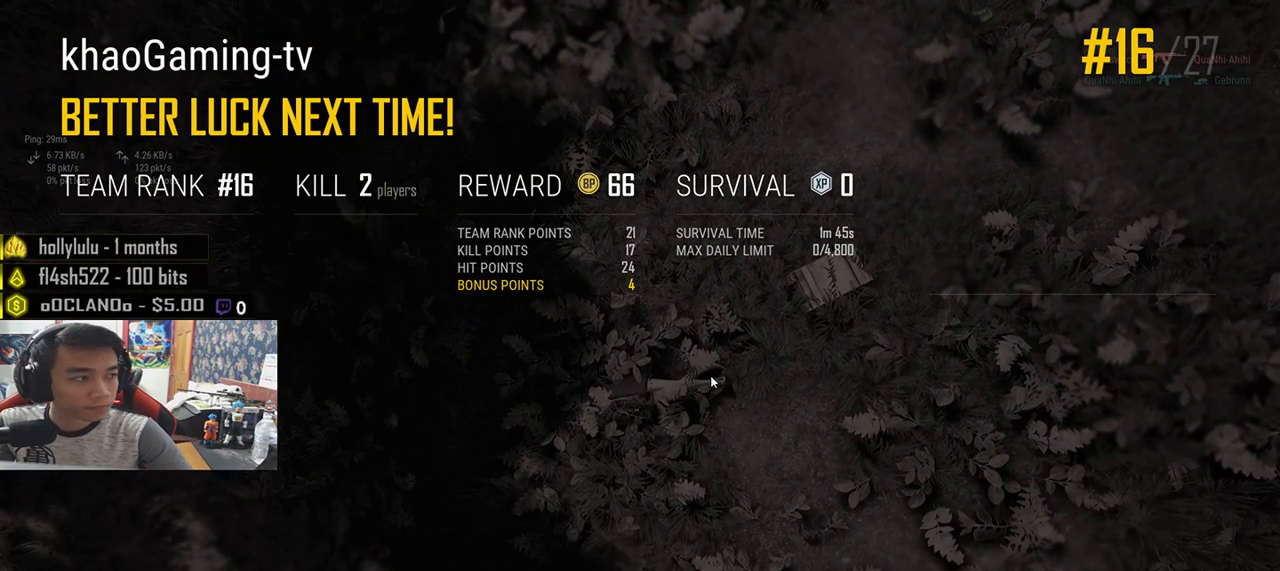
{"keys": [], "mouse": [], "events": []}
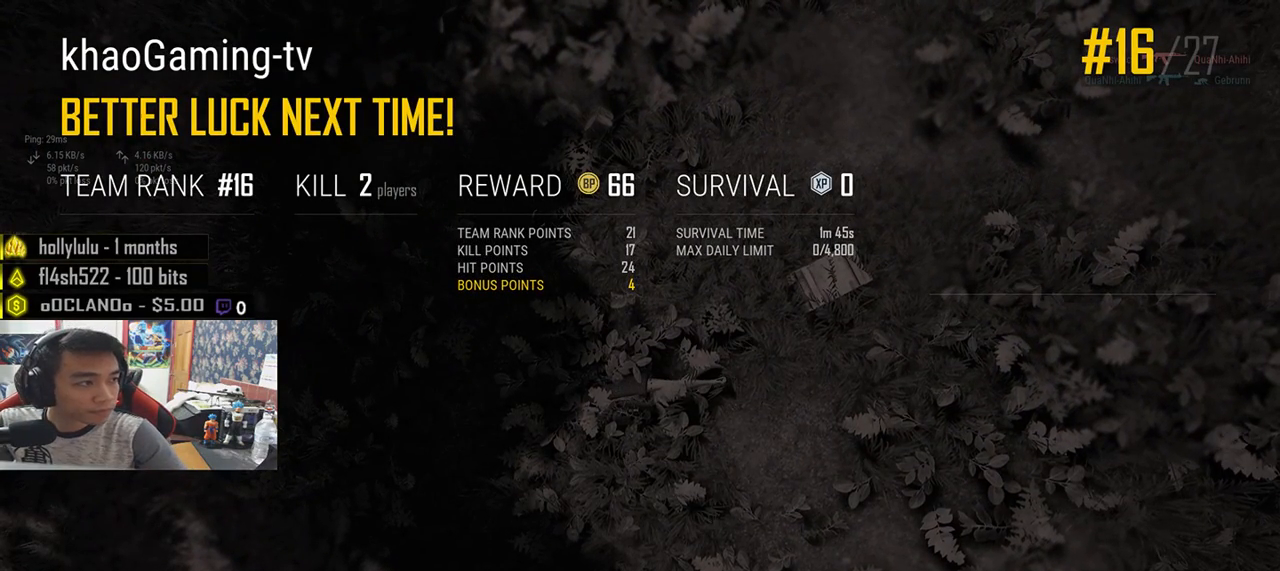
{"keys": [], "mouse": [], "events": []}
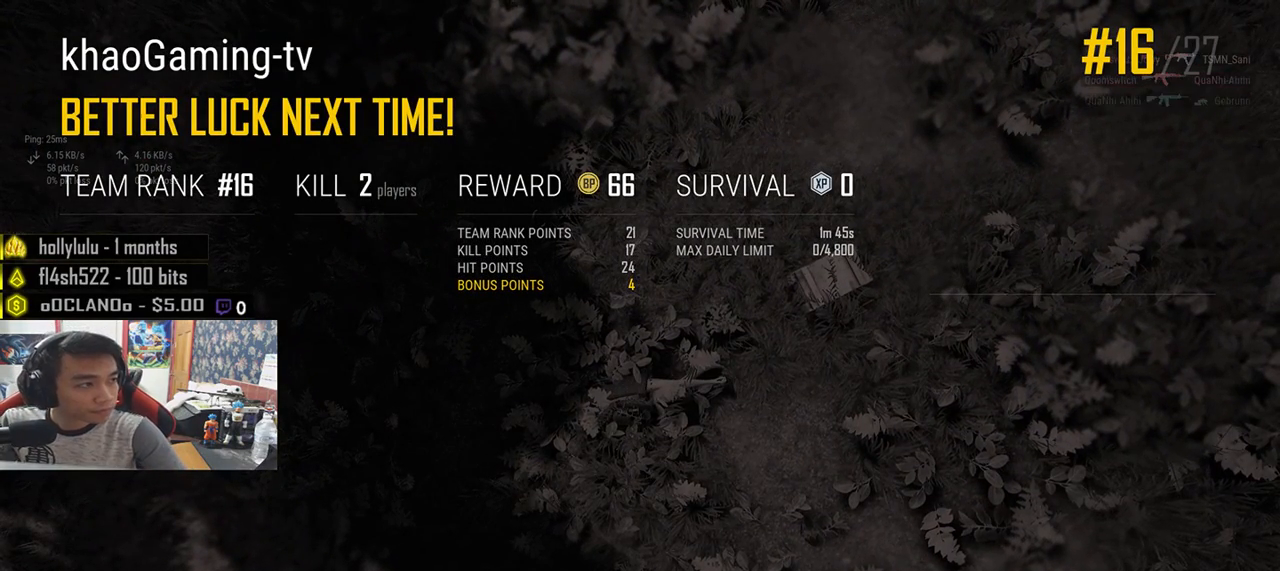
{"keys": [], "mouse": [], "events": [[83, "mouse_left", "down"], [167, "mouse_left", "up"]]}
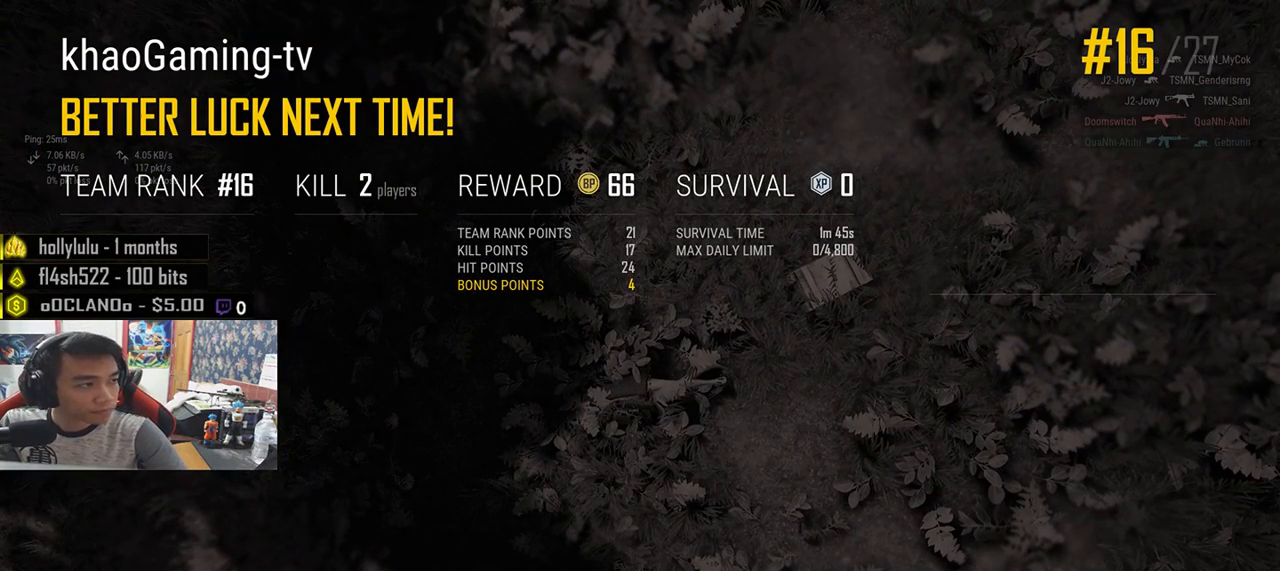
{"keys": [], "mouse": [], "events": []}